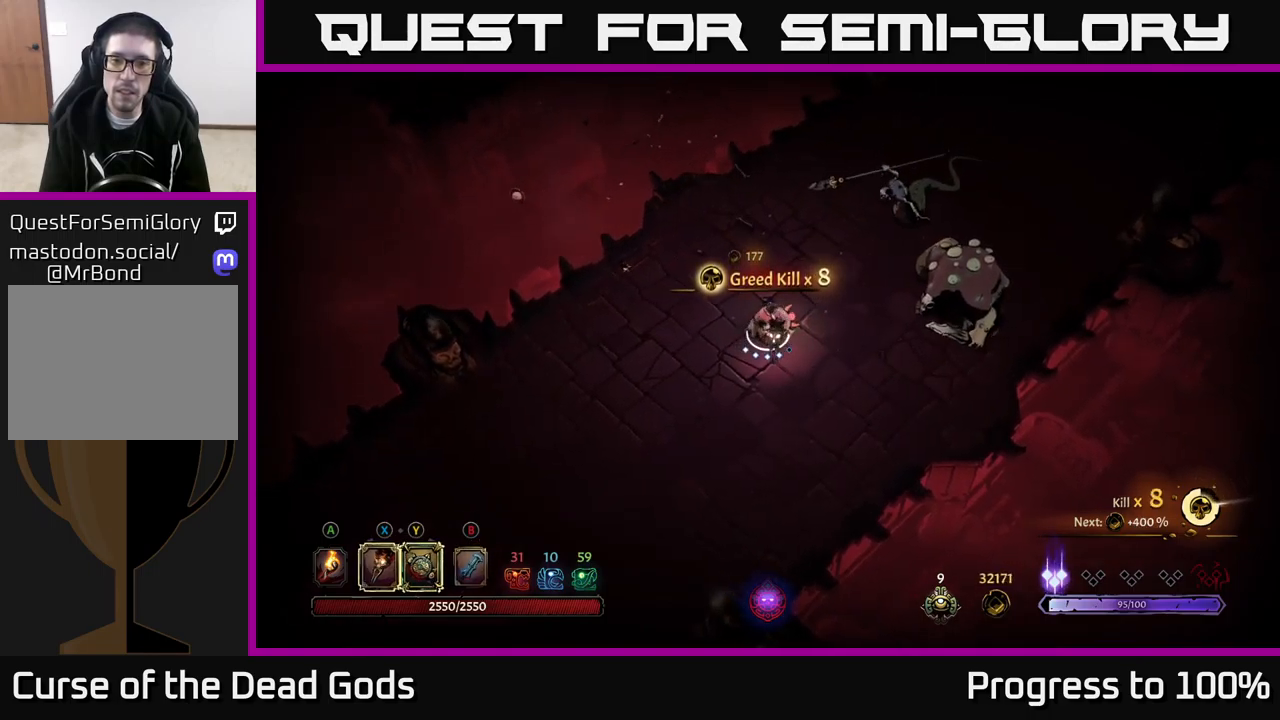
Gameplay with a controller (Xbox layout); each line is a JSON object with the inputs held at the frame after it. "events" lists button and stick changes between this image and that frame as [ms after this image, input, new state], when the widget could be followed in between.
{"buttons": [], "left_stick": "up-right", "right_stick": "center", "events": [[67, "X", "down"], [167, "X", "up"], [283, "left_stick", "up-right"], [317, "X", "down"], [417, "X", "up"]]}
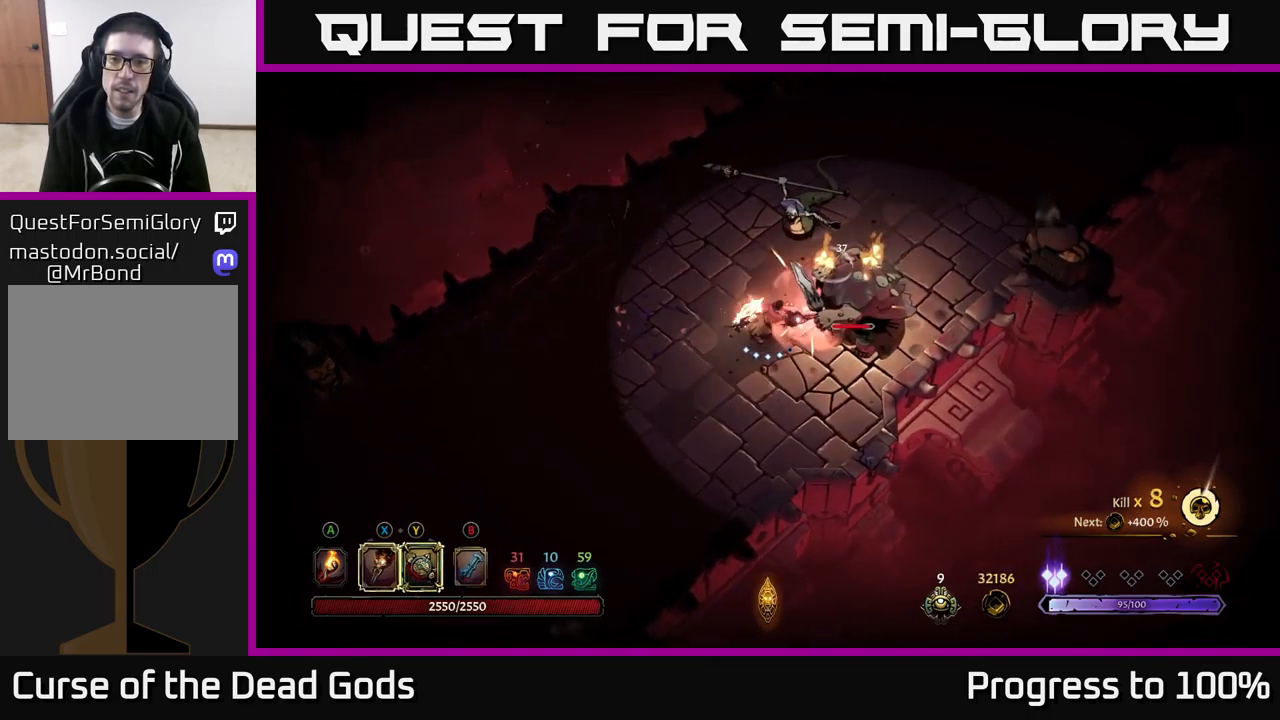
{"buttons": [], "left_stick": "up-right", "right_stick": "center", "events": [[33, "X", "down"], [150, "X", "up"], [233, "X", "down"], [383, "X", "up"]]}
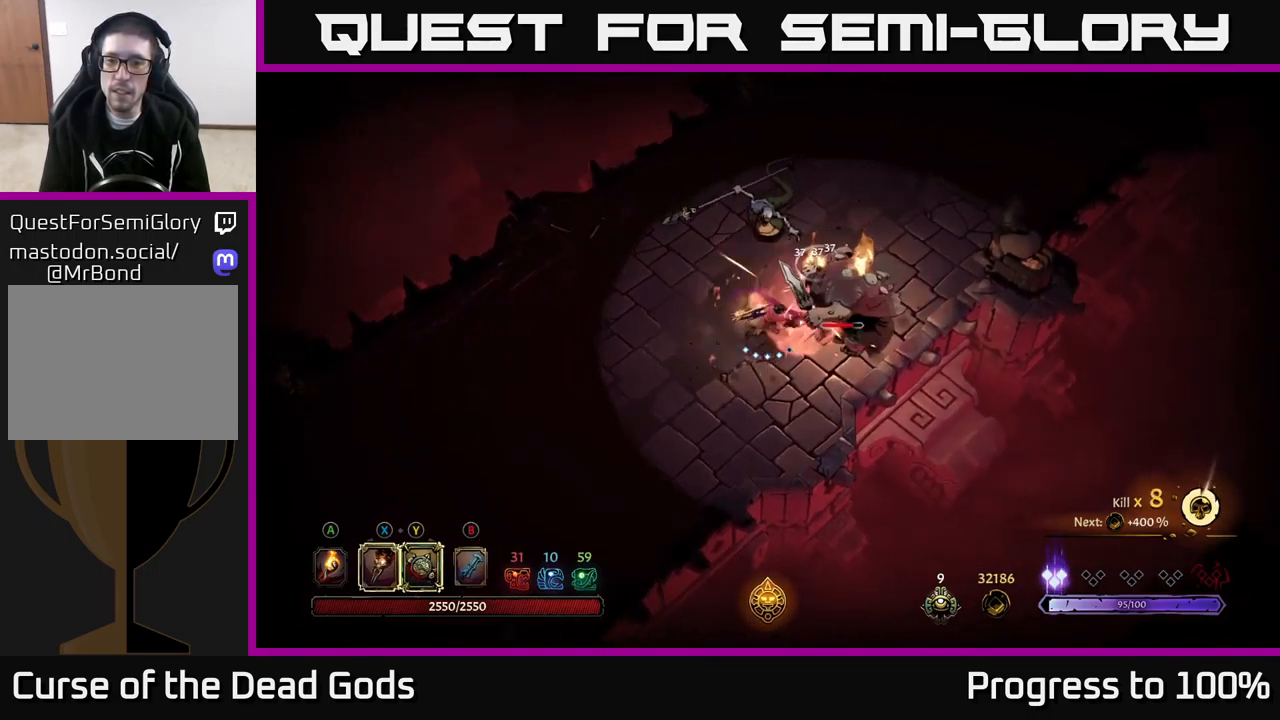
{"buttons": [], "left_stick": "up-right", "right_stick": "center", "events": [[17, "Y", "down"], [100, "Y", "up"]]}
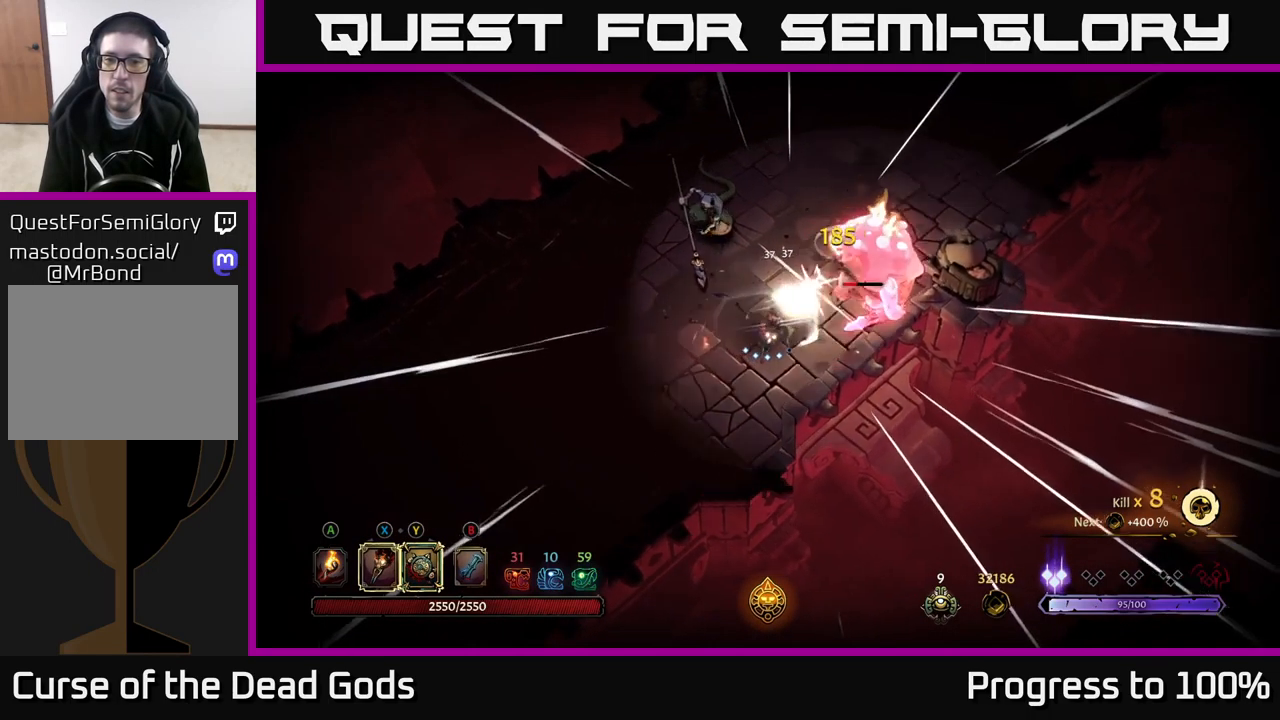
{"buttons": [], "left_stick": "left", "right_stick": "center", "events": [[50, "left_stick", "center"], [183, "left_stick", "up-left"], [450, "left_stick", "left"]]}
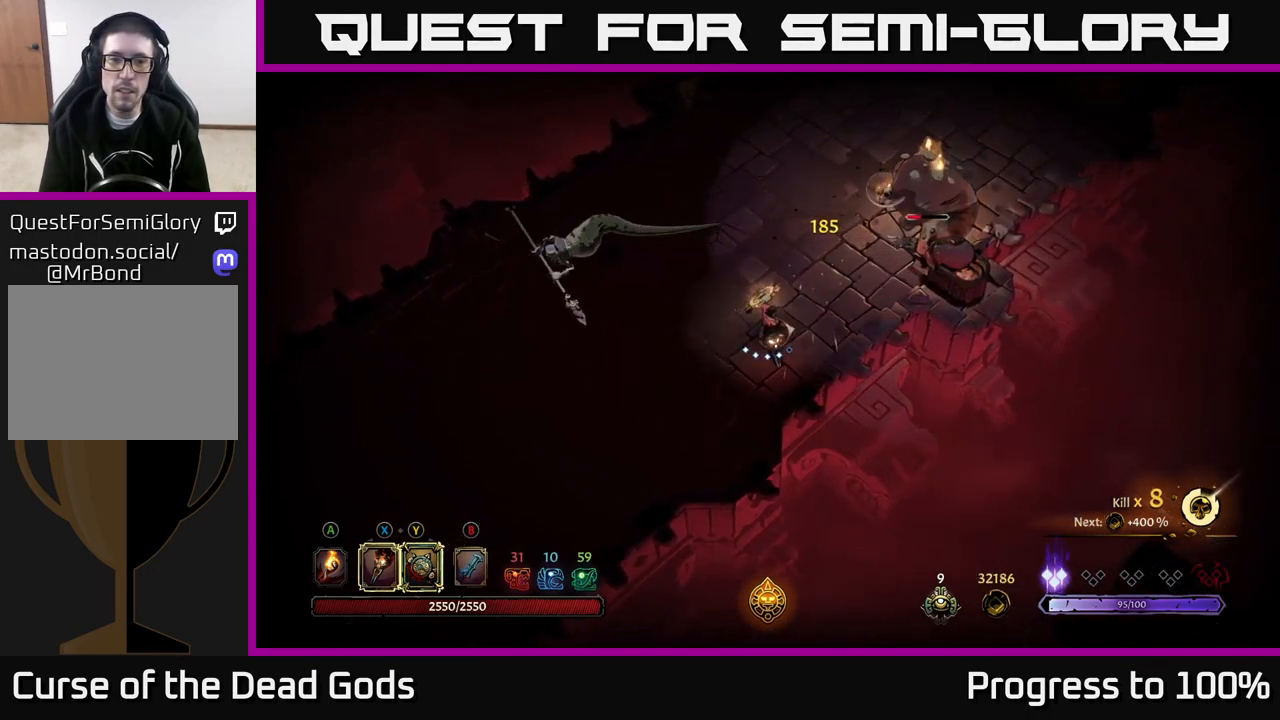
{"buttons": [], "left_stick": "left", "right_stick": "center", "events": [[367, "X", "down"], [467, "X", "up"]]}
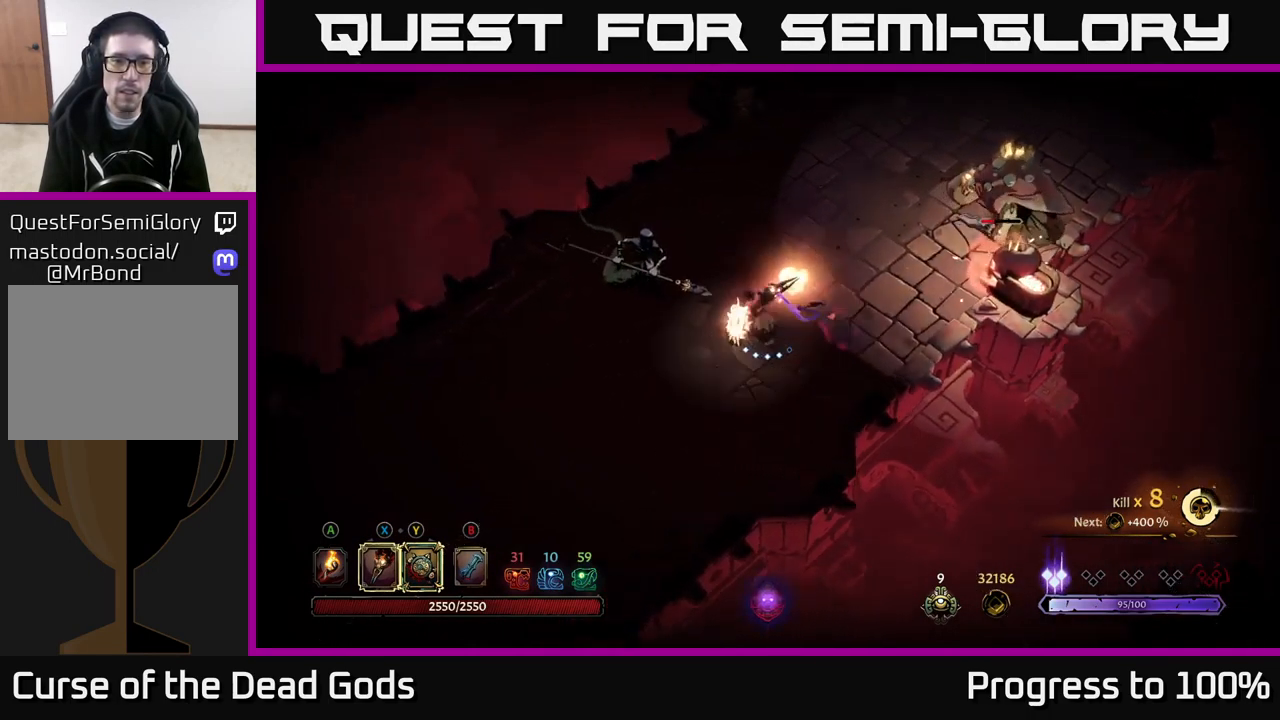
{"buttons": [], "left_stick": "center", "right_stick": "center", "events": [[133, "X", "down"], [267, "X", "up"], [367, "X", "down"], [483, "X", "up"], [483, "left_stick", "center"]]}
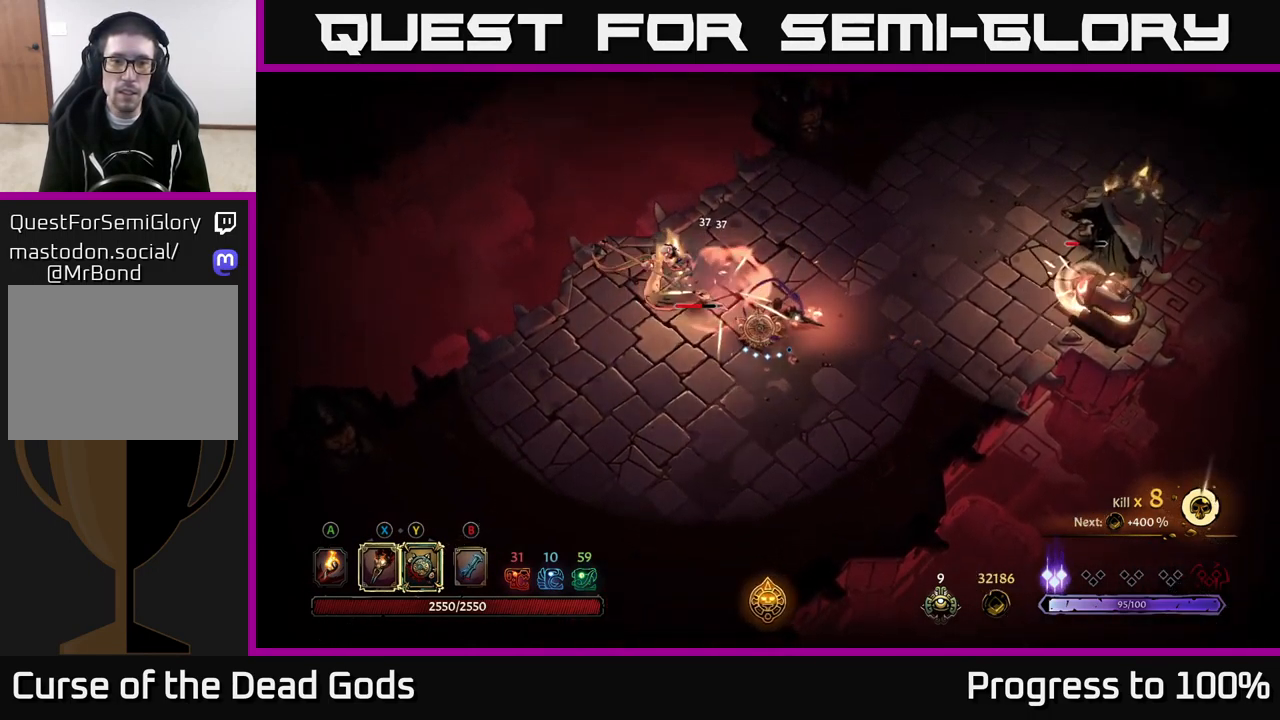
{"buttons": [], "left_stick": "left", "right_stick": "center", "events": [[67, "X", "down"], [133, "left_stick", "left"], [200, "X", "up"], [300, "Y", "down"], [417, "Y", "up"]]}
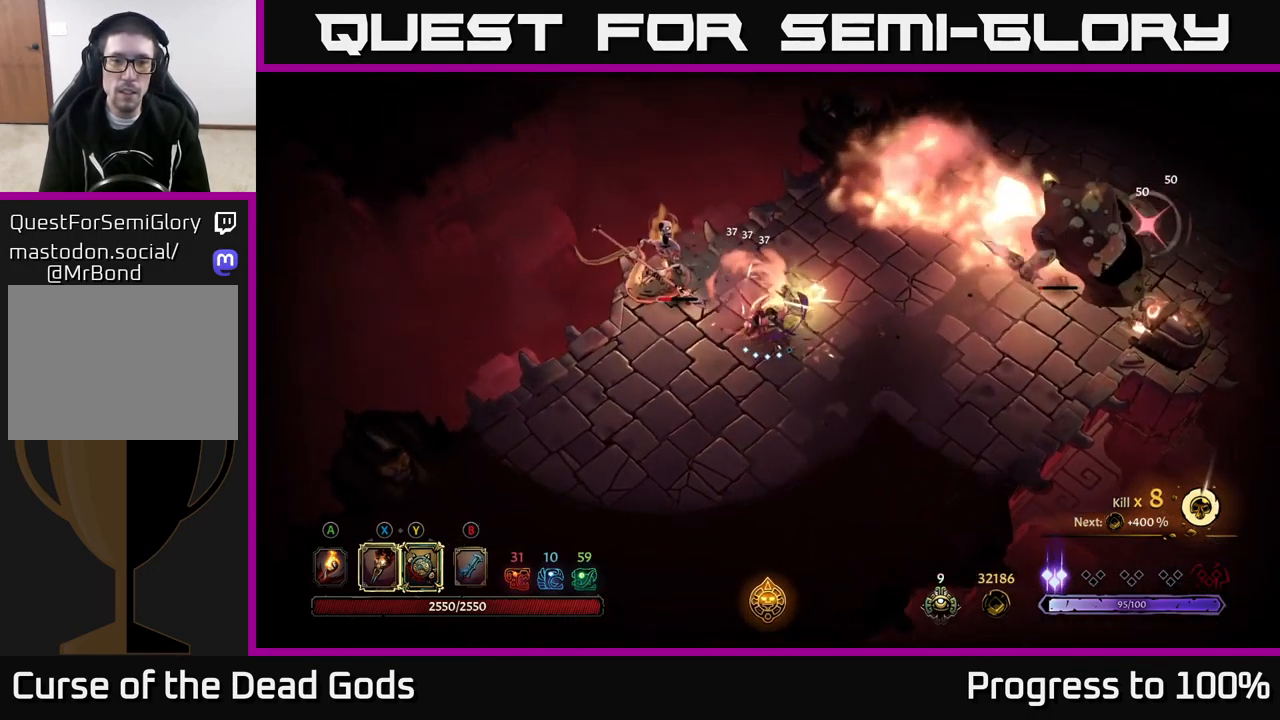
{"buttons": ["R2"], "left_stick": "down-left", "right_stick": "center", "events": [[100, "left_stick", "center"], [367, "left_stick", "down-left"], [500, "R2", "down"]]}
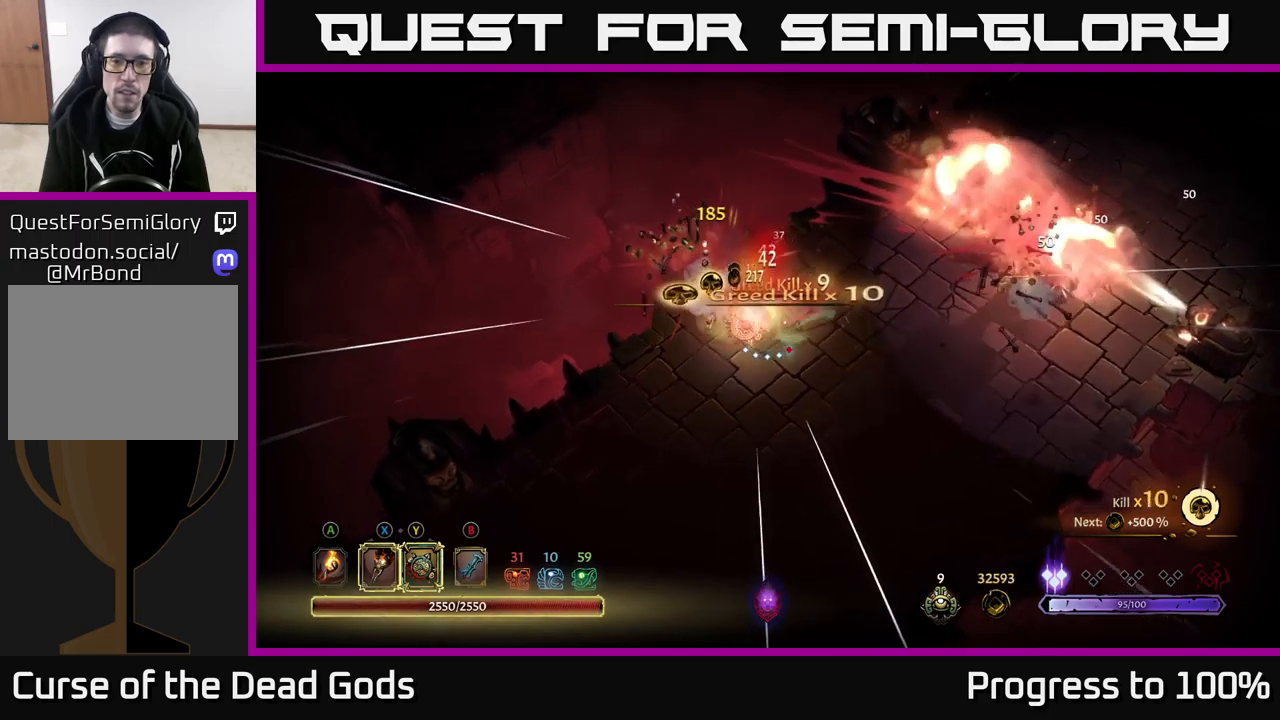
{"buttons": [], "left_stick": "down", "right_stick": "center", "events": [[67, "left_stick", "down-right"], [150, "R2", "up"], [384, "left_stick", "down"]]}
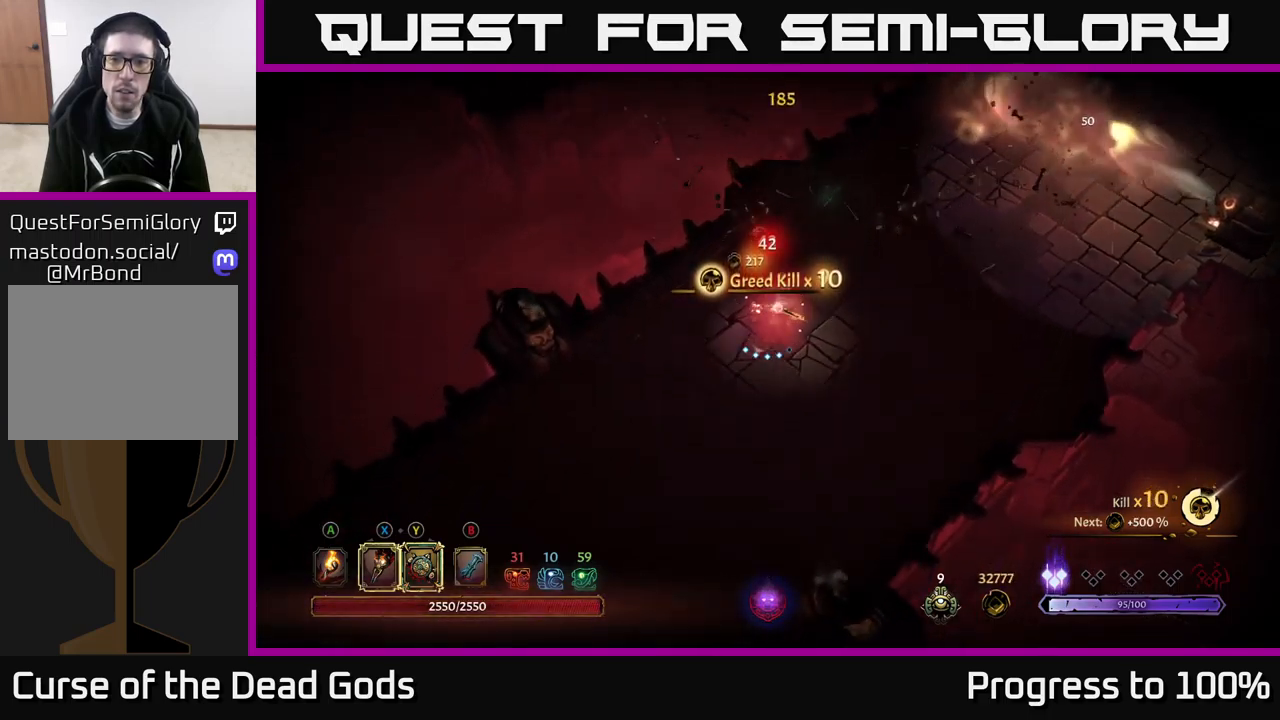
{"buttons": [], "left_stick": "up", "right_stick": "center", "events": [[50, "left_stick", "down-right"], [150, "left_stick", "right"], [267, "left_stick", "up-right"], [400, "left_stick", "up"]]}
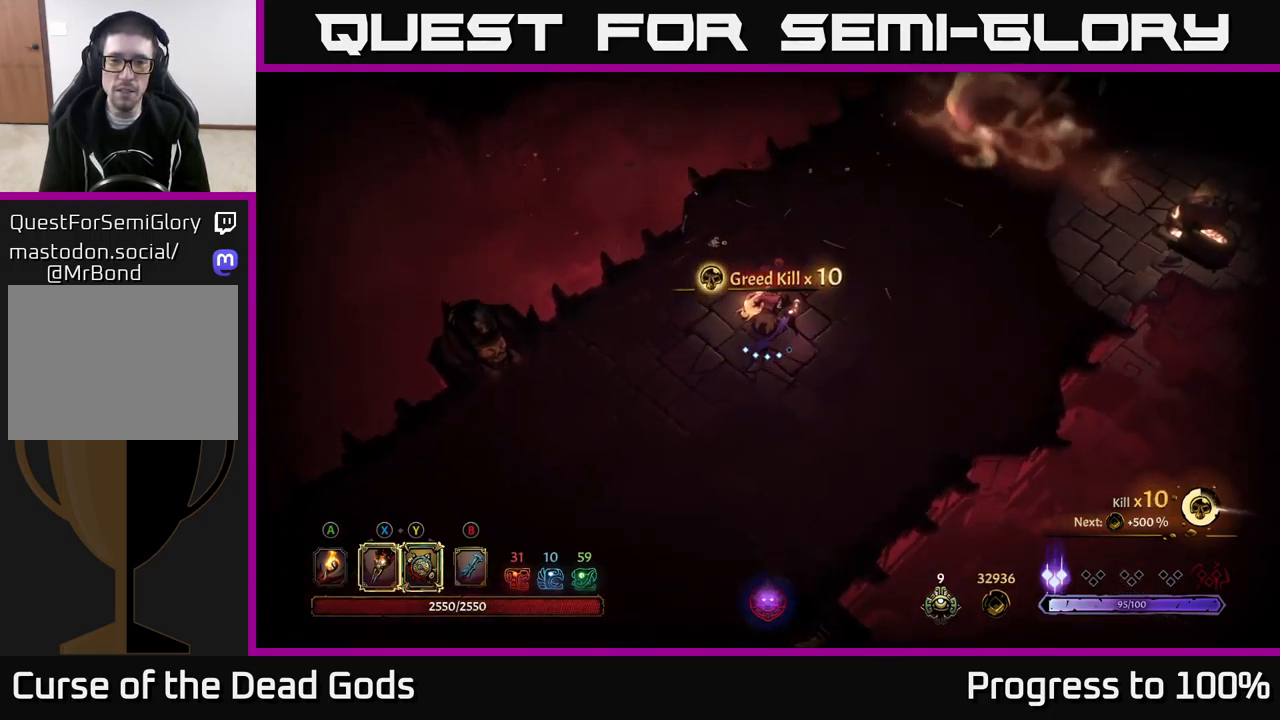
{"buttons": [], "left_stick": "up-right", "right_stick": "center", "events": [[134, "left_stick", "up-right"]]}
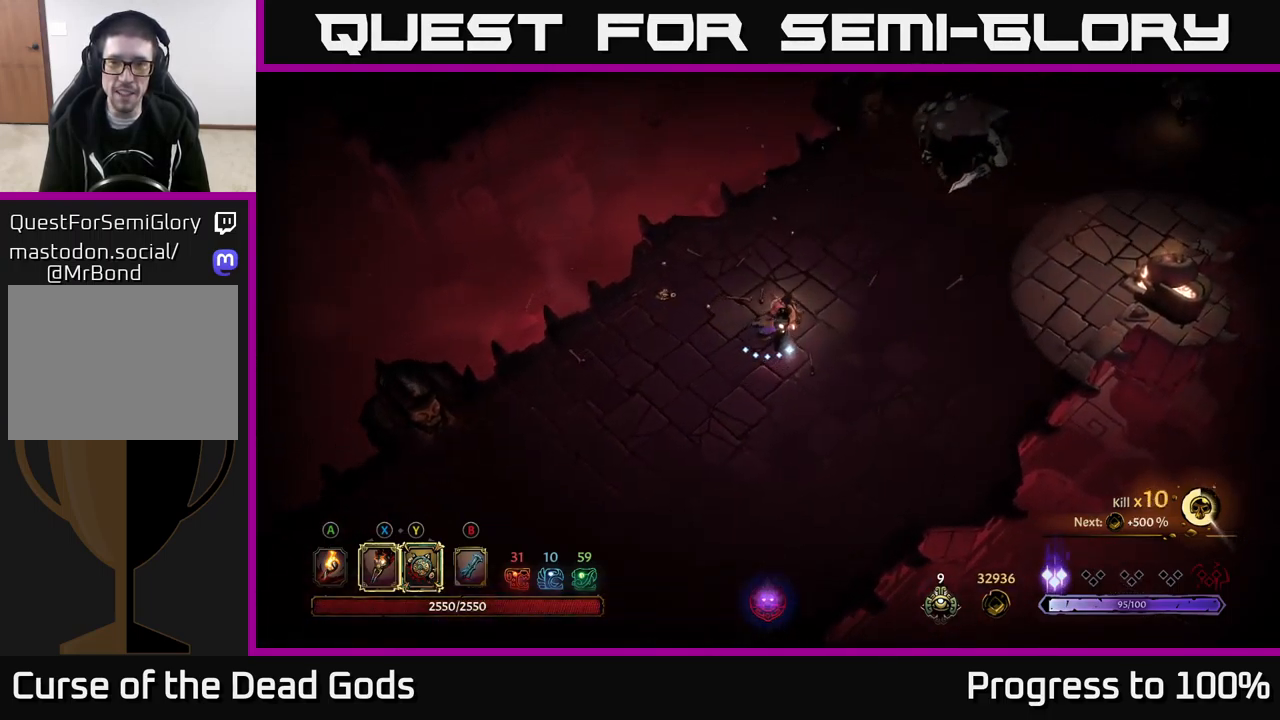
{"buttons": ["Y"], "left_stick": "up-right", "right_stick": "center", "events": [[417, "Y", "down"]]}
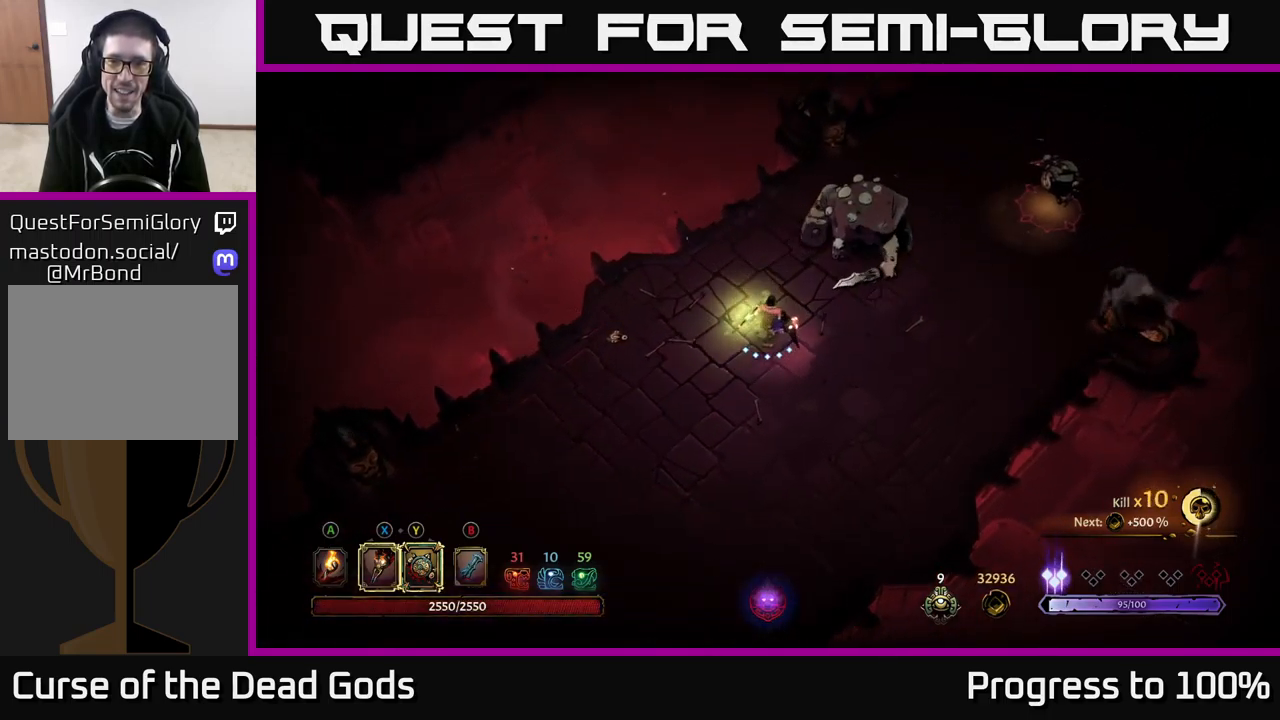
{"buttons": [], "left_stick": "center", "right_stick": "center", "events": [[34, "Y", "up"], [434, "left_stick", "center"]]}
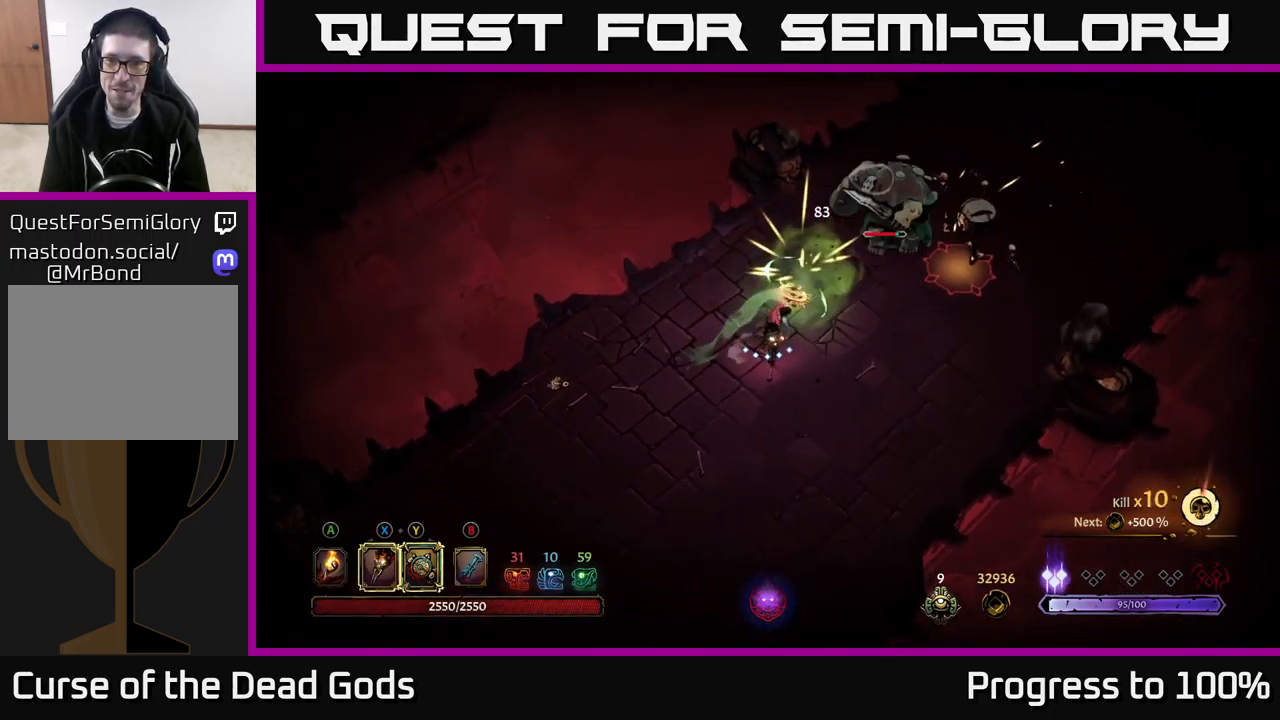
{"buttons": [], "left_stick": "up-right", "right_stick": "center", "events": [[150, "left_stick", "up-right"]]}
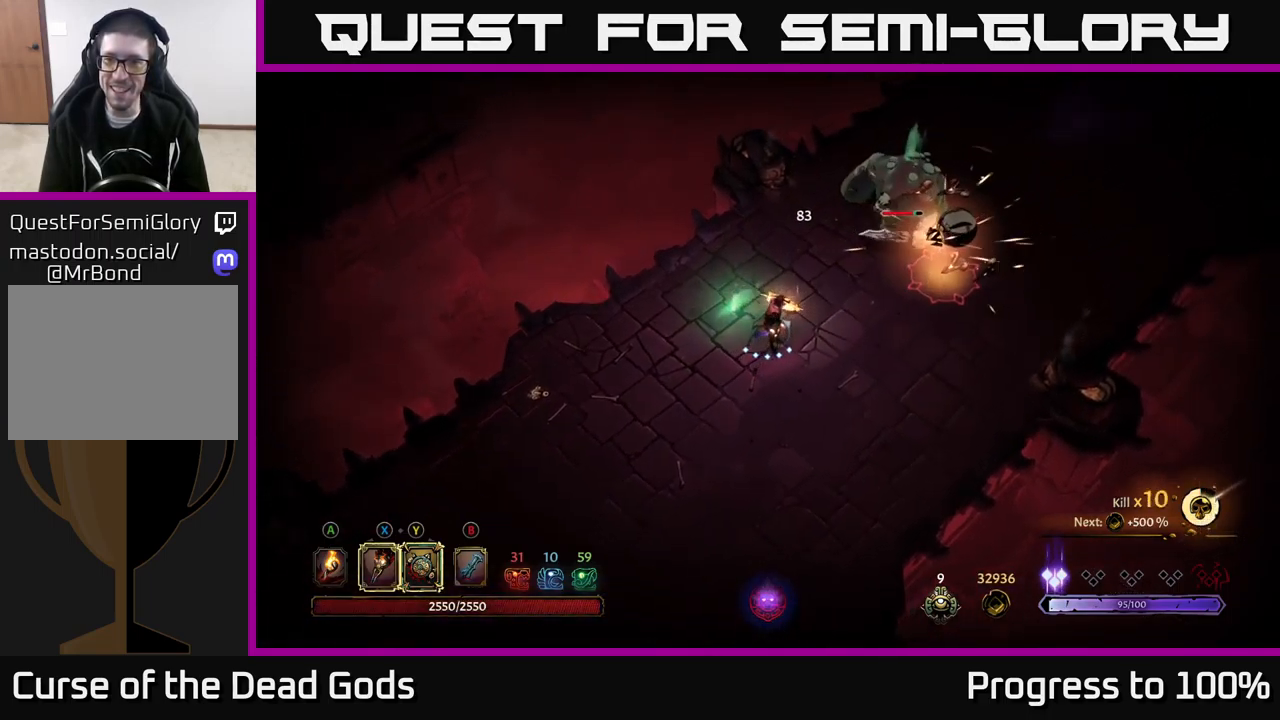
{"buttons": ["X"], "left_stick": "up-right", "right_stick": "center", "events": [[184, "X", "down"], [300, "X", "up"], [417, "X", "down"]]}
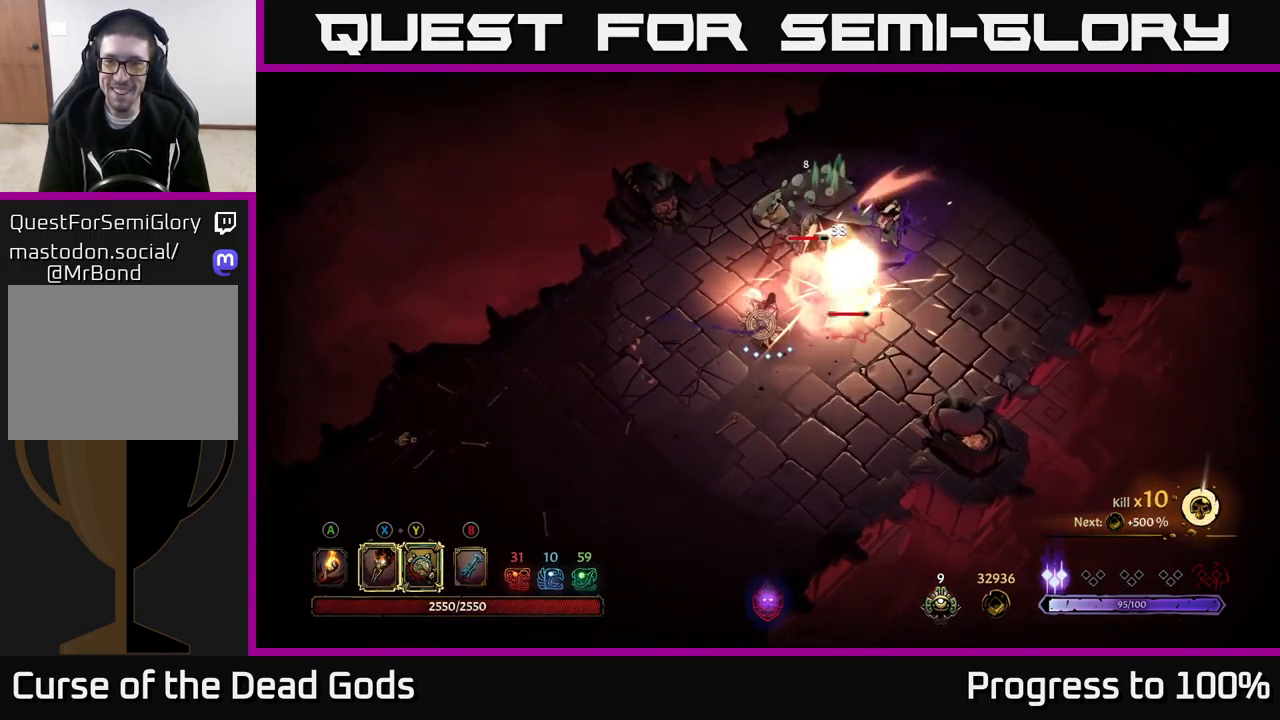
{"buttons": [], "left_stick": "up-right", "right_stick": "center", "events": [[67, "X", "up"], [150, "Y", "down"], [250, "Y", "up"]]}
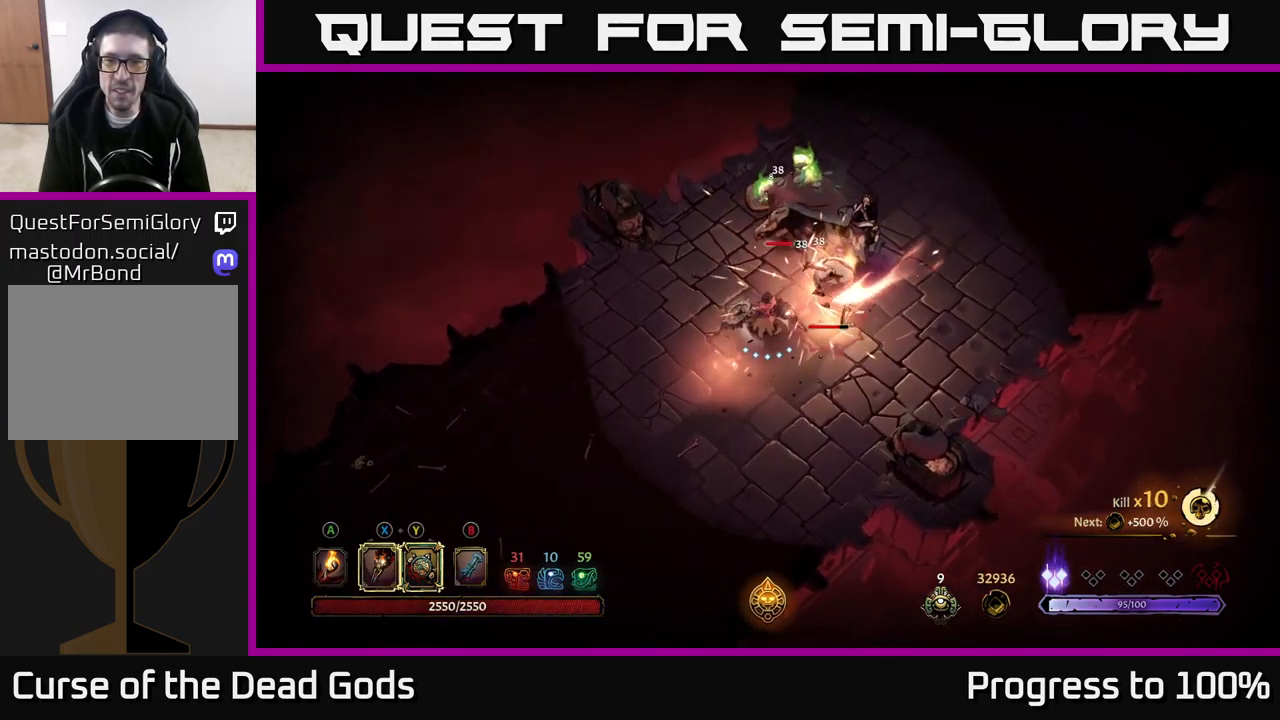
{"buttons": [], "left_stick": "down-left", "right_stick": "center", "events": [[50, "left_stick", "center"], [134, "left_stick", "down-left"]]}
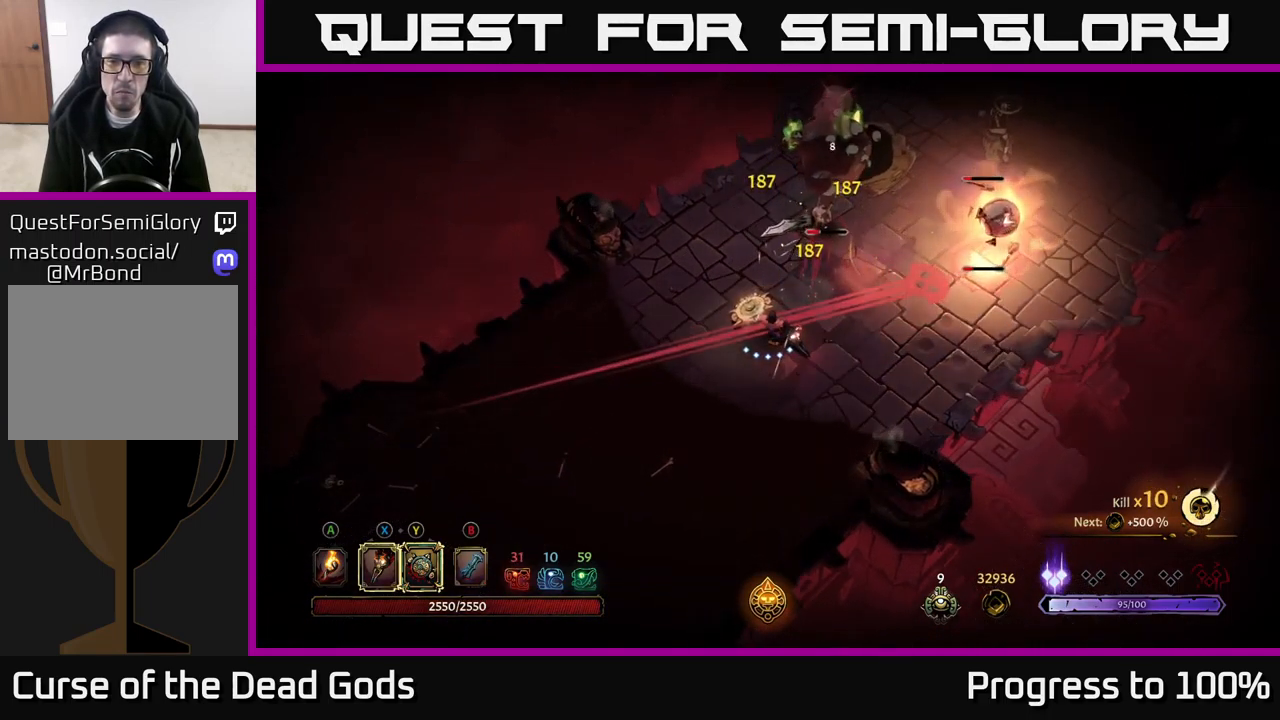
{"buttons": ["R2"], "left_stick": "down-left", "right_stick": "center", "events": [[184, "R2", "down"]]}
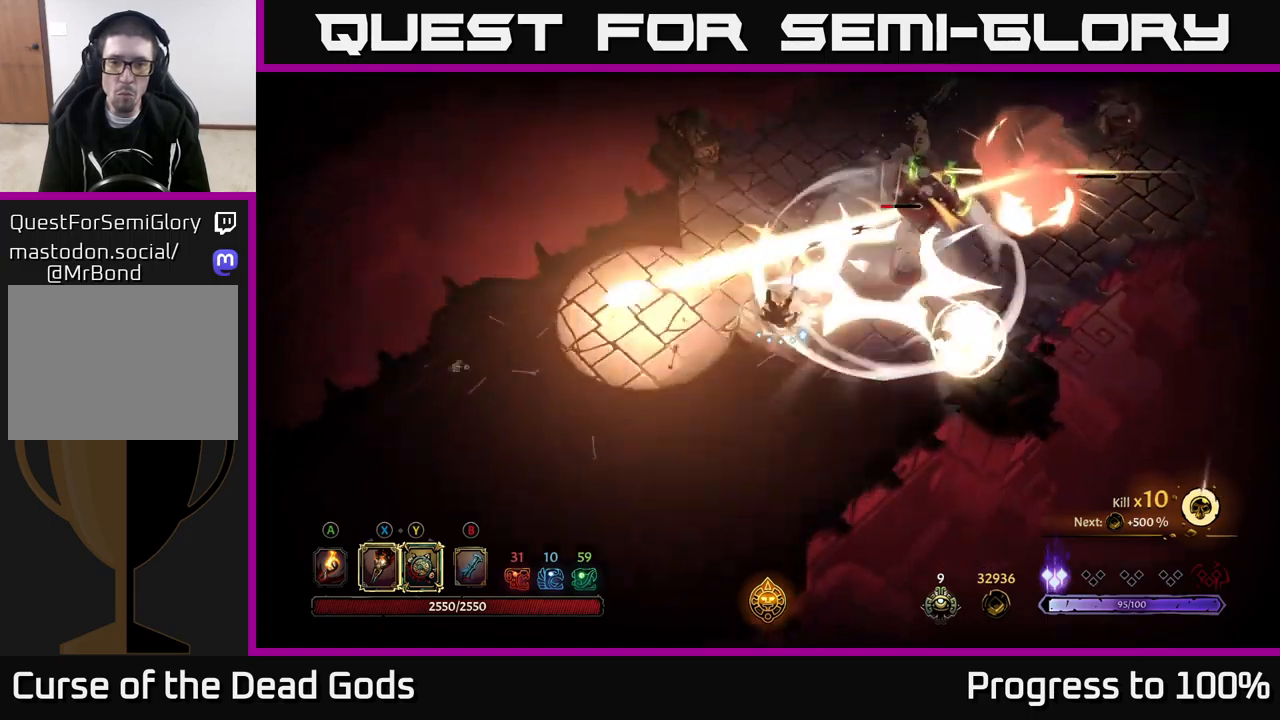
{"buttons": [], "left_stick": "right", "right_stick": "center", "events": [[100, "R2", "up"], [383, "left_stick", "down-right"], [433, "left_stick", "right"]]}
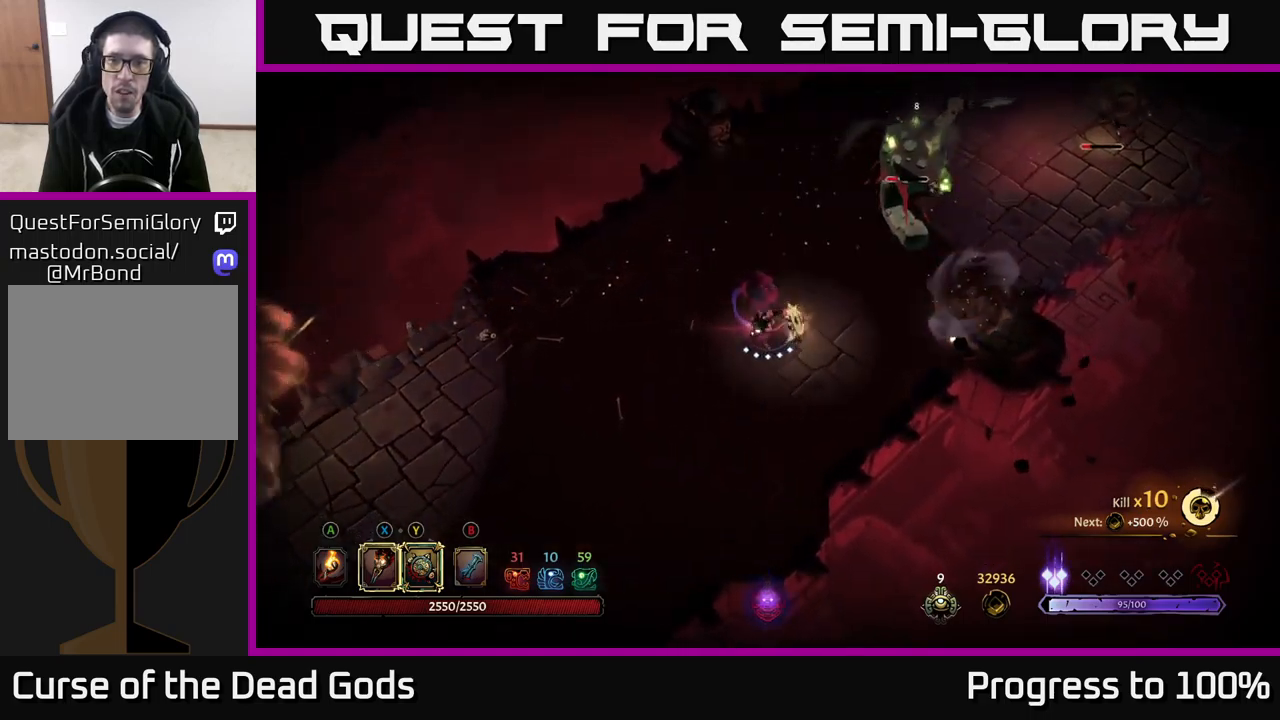
{"buttons": ["Y"], "left_stick": "up-right", "right_stick": "center", "events": [[17, "left_stick", "up-right"], [250, "Y", "down"]]}
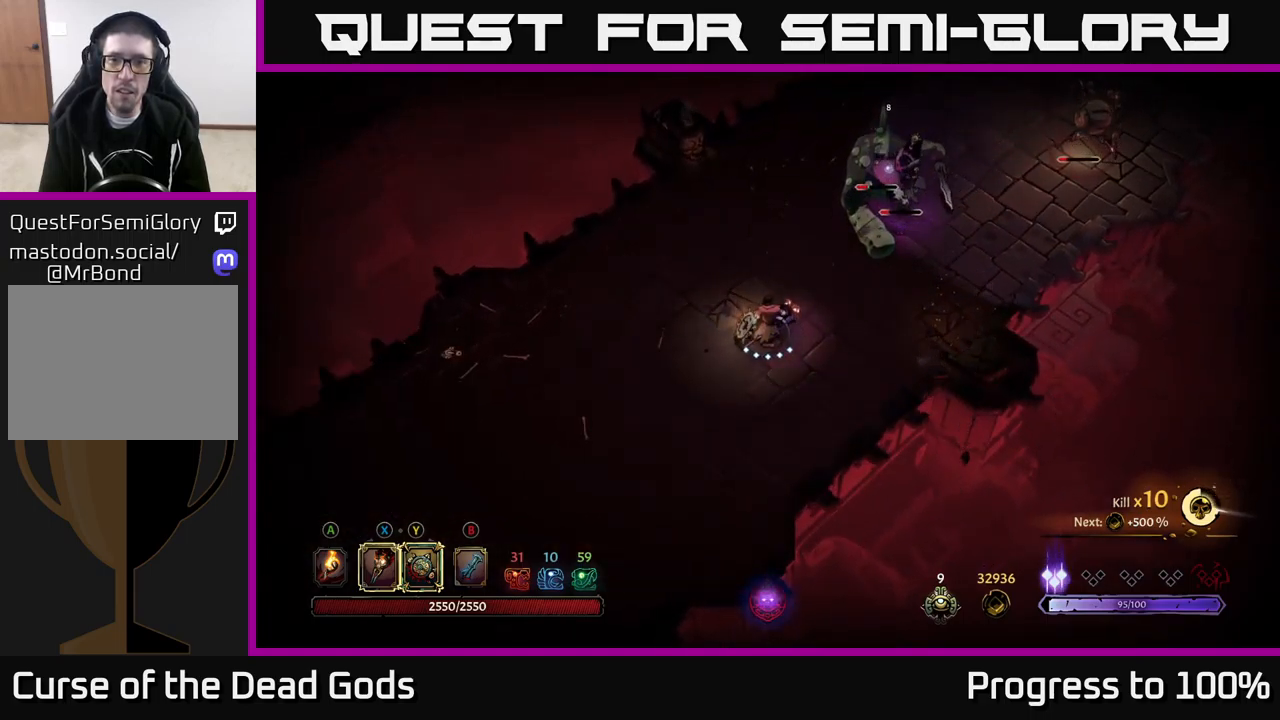
{"buttons": ["X"], "left_stick": "up-right", "right_stick": "center", "events": [[117, "Y", "up"], [417, "X", "down"]]}
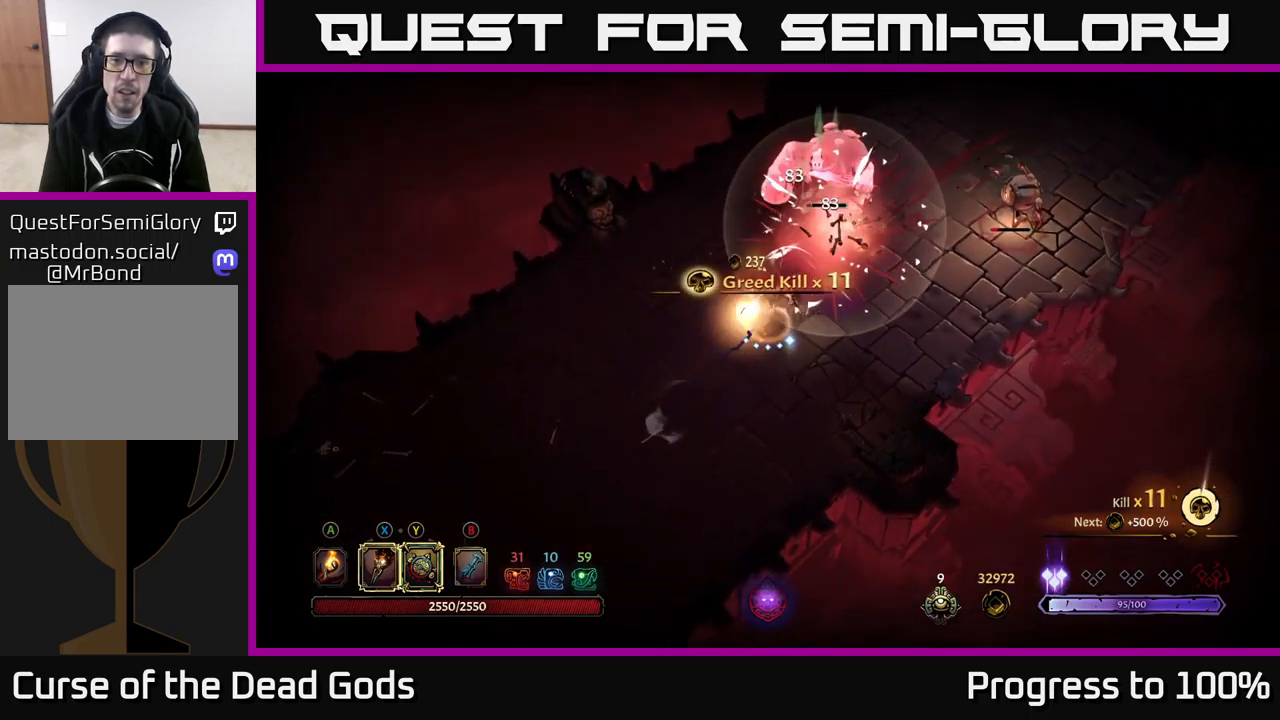
{"buttons": ["X"], "left_stick": "up-right", "right_stick": "center", "events": [[17, "X", "up"], [200, "X", "down"], [300, "X", "up"], [400, "X", "down"]]}
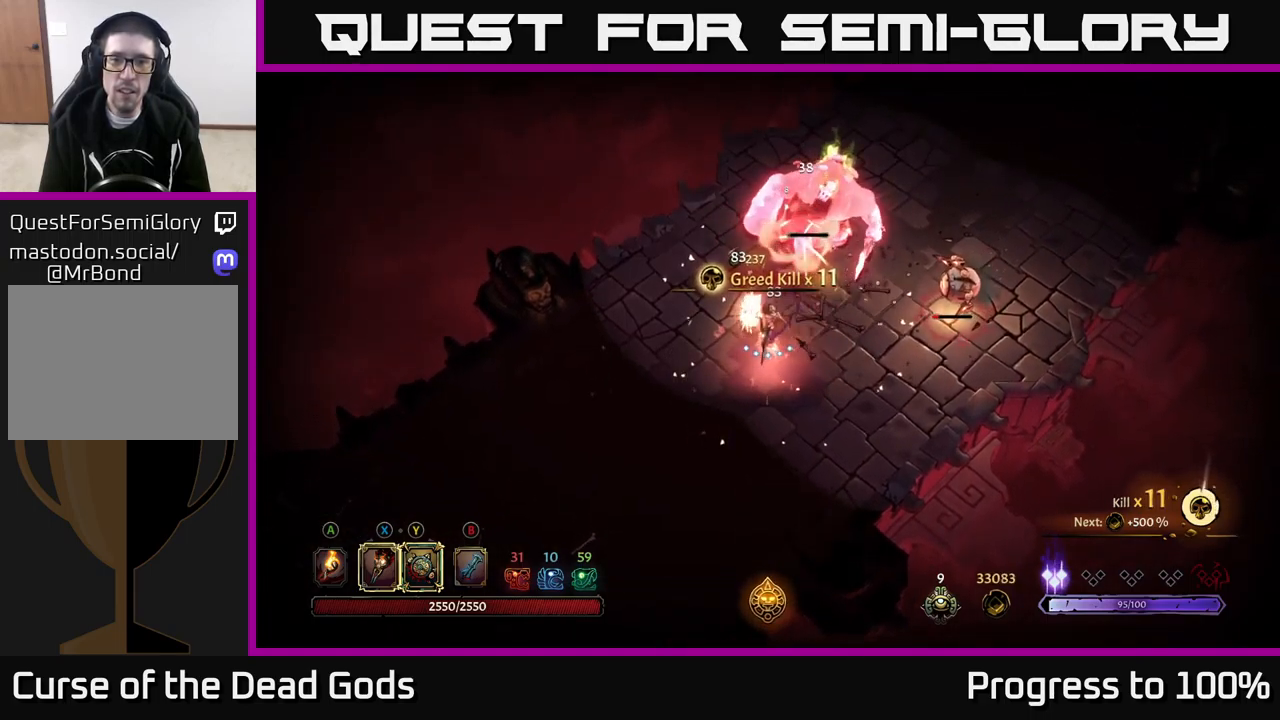
{"buttons": ["X"], "left_stick": "right", "right_stick": "center", "events": [[17, "X", "up"], [117, "X", "down"], [233, "X", "up"], [400, "left_stick", "right"], [500, "X", "down"]]}
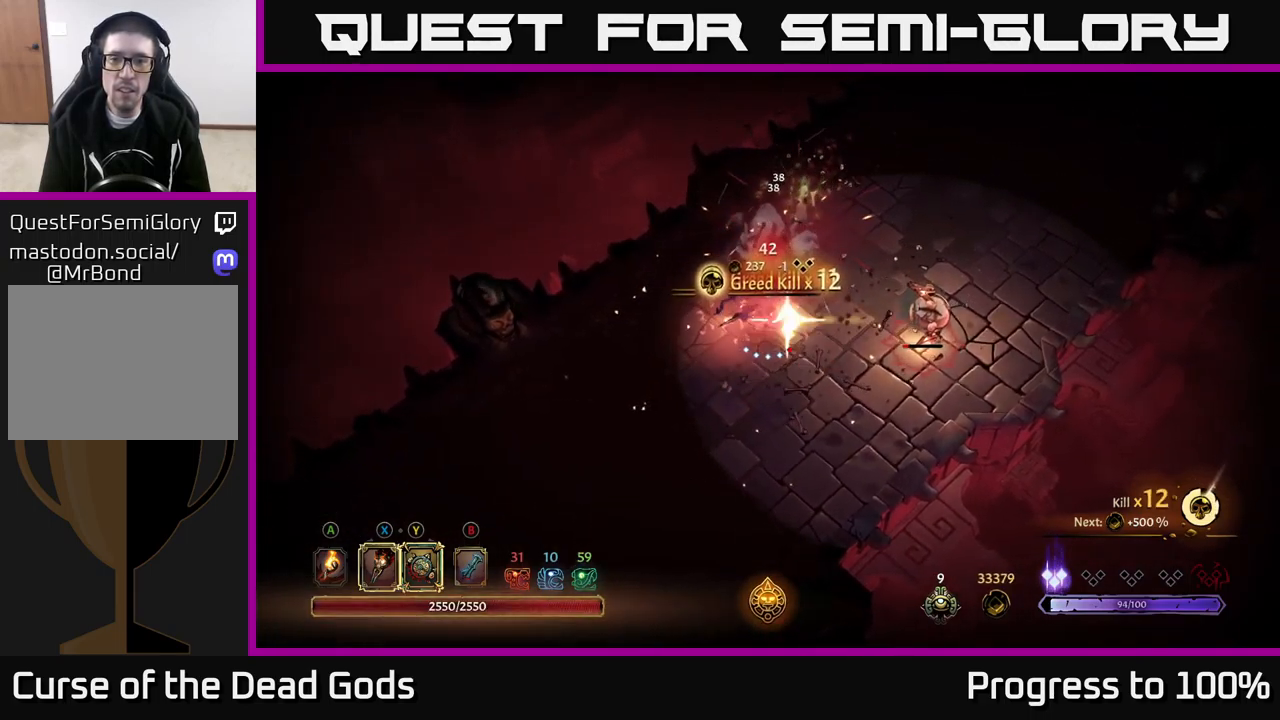
{"buttons": [], "left_stick": "right", "right_stick": "center", "events": [[133, "X", "up"]]}
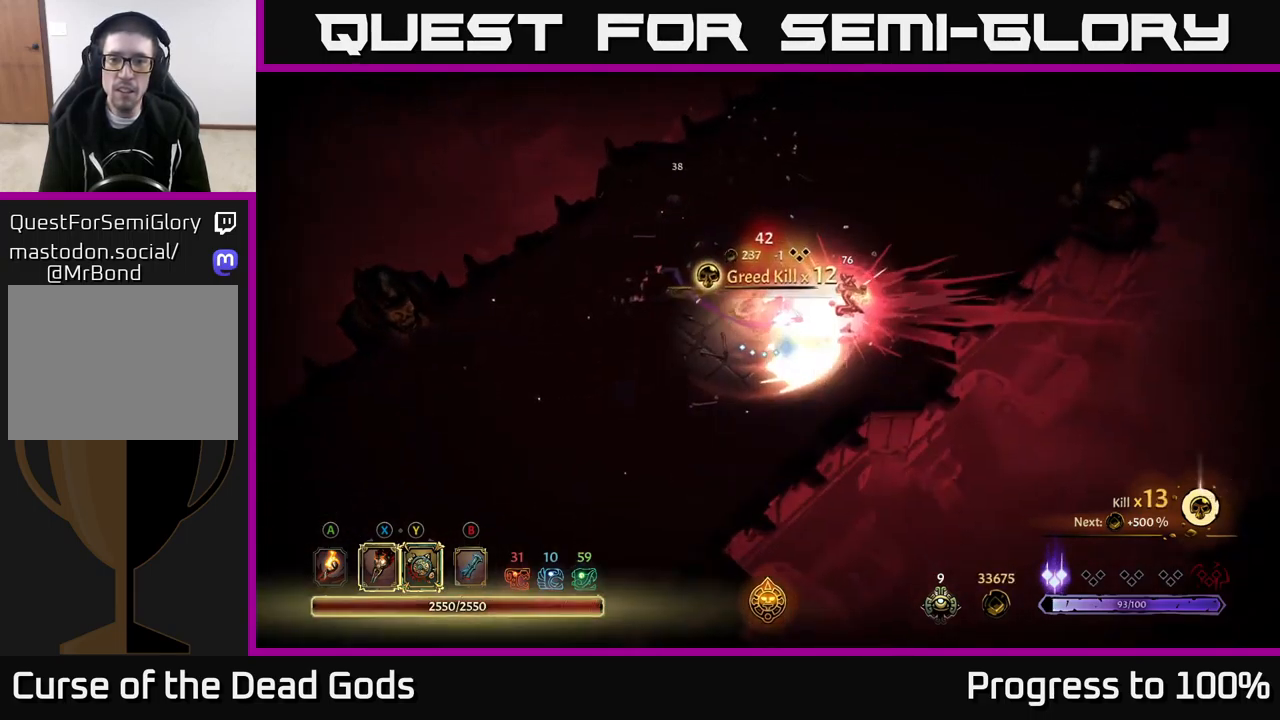
{"buttons": [], "left_stick": "center", "right_stick": "center", "events": [[50, "left_stick", "center"]]}
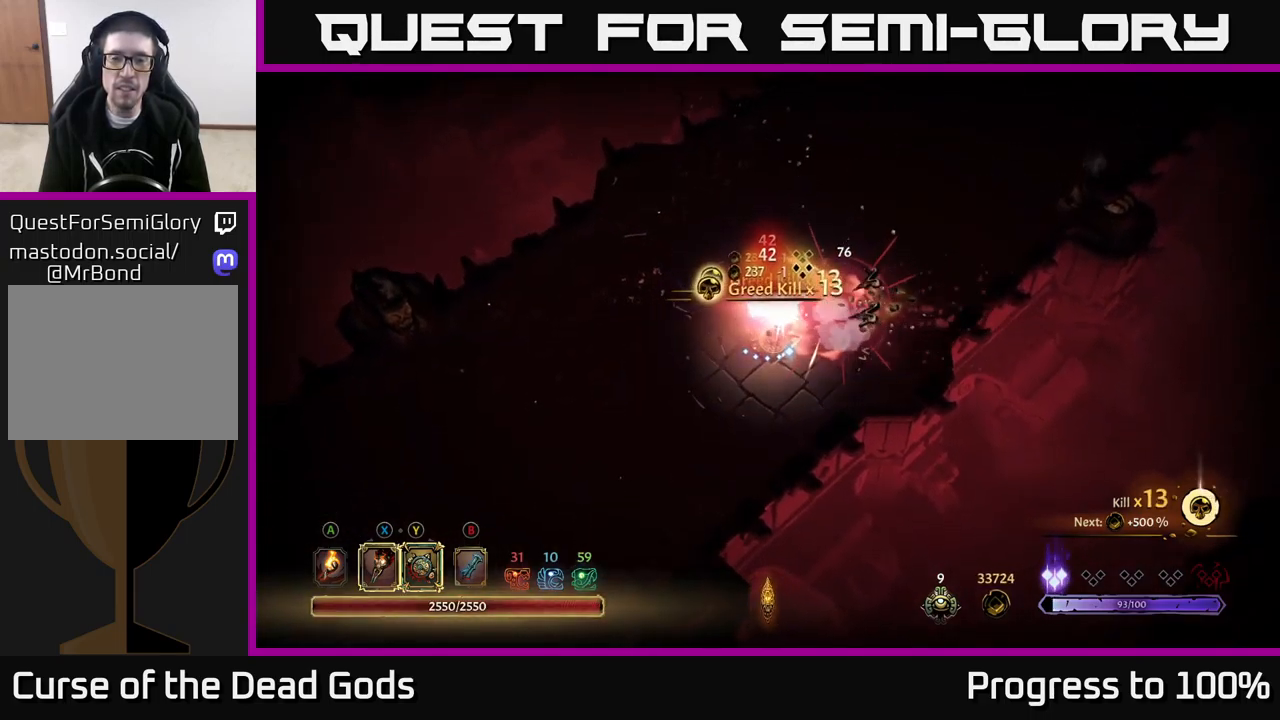
{"buttons": [], "left_stick": "up", "right_stick": "center", "events": [[67, "left_stick", "up-right"], [317, "left_stick", "up-left"], [400, "A", "down"], [450, "left_stick", "up"], [483, "A", "up"]]}
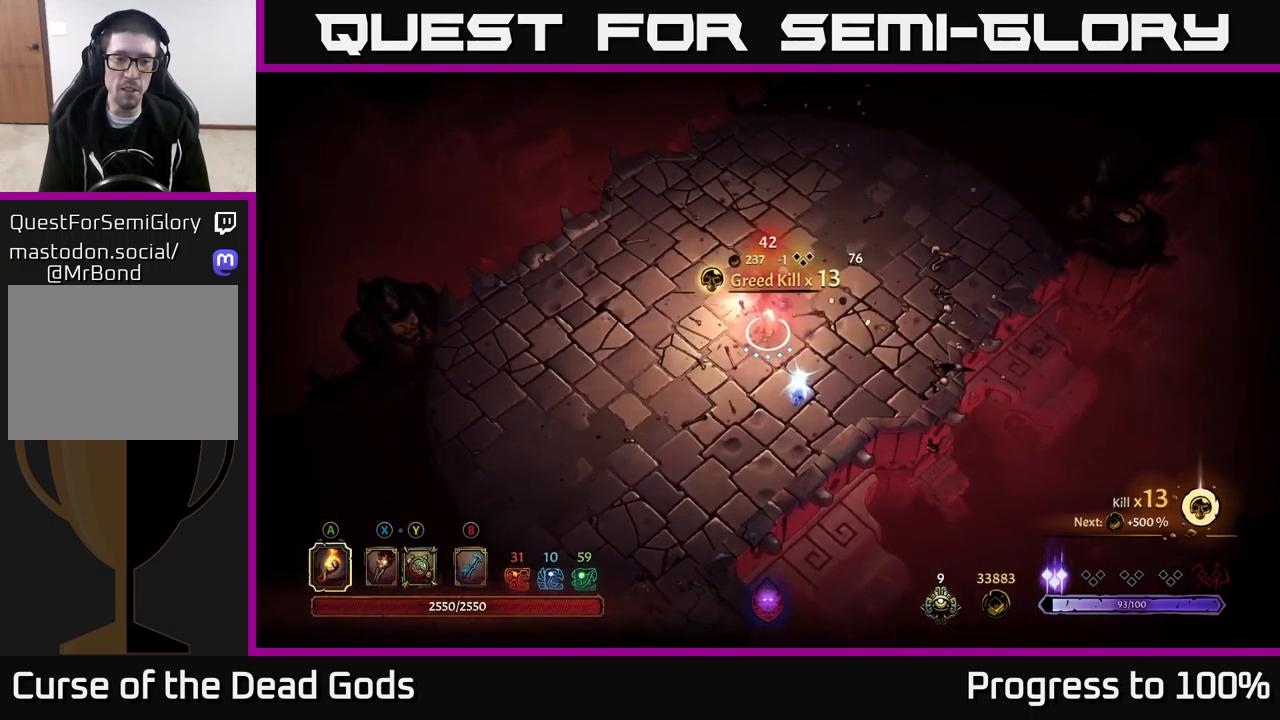
{"buttons": [], "left_stick": "up-right", "right_stick": "center", "events": [[33, "left_stick", "up-right"]]}
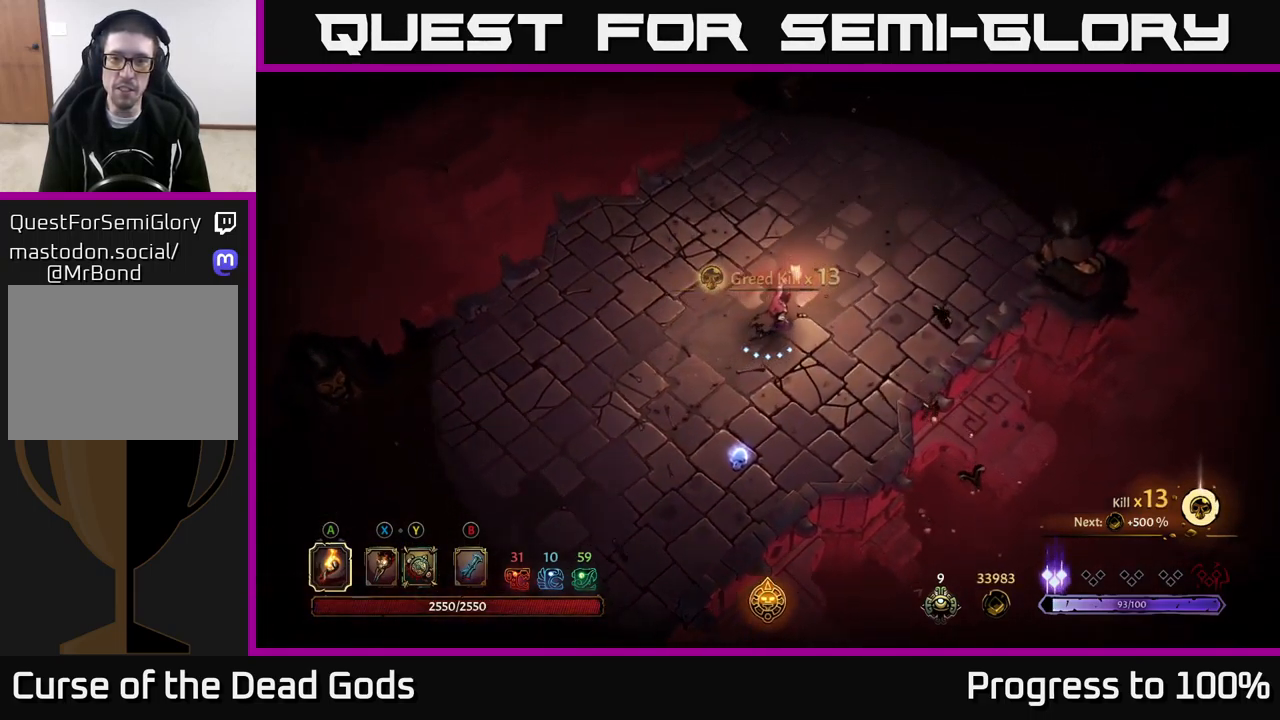
{"buttons": [], "left_stick": "down", "right_stick": "center", "events": [[83, "left_stick", "down"]]}
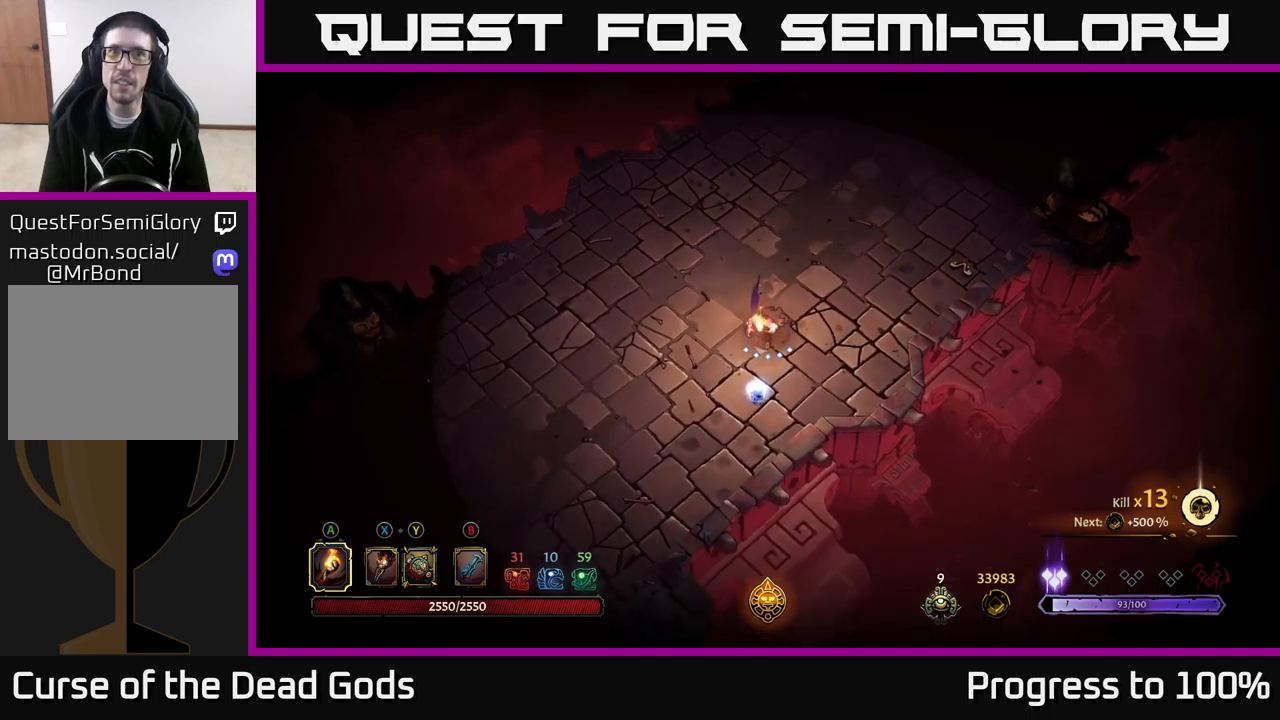
{"buttons": ["R2"], "left_stick": "up-right", "right_stick": "center", "events": [[317, "left_stick", "up-right"], [450, "R2", "down"]]}
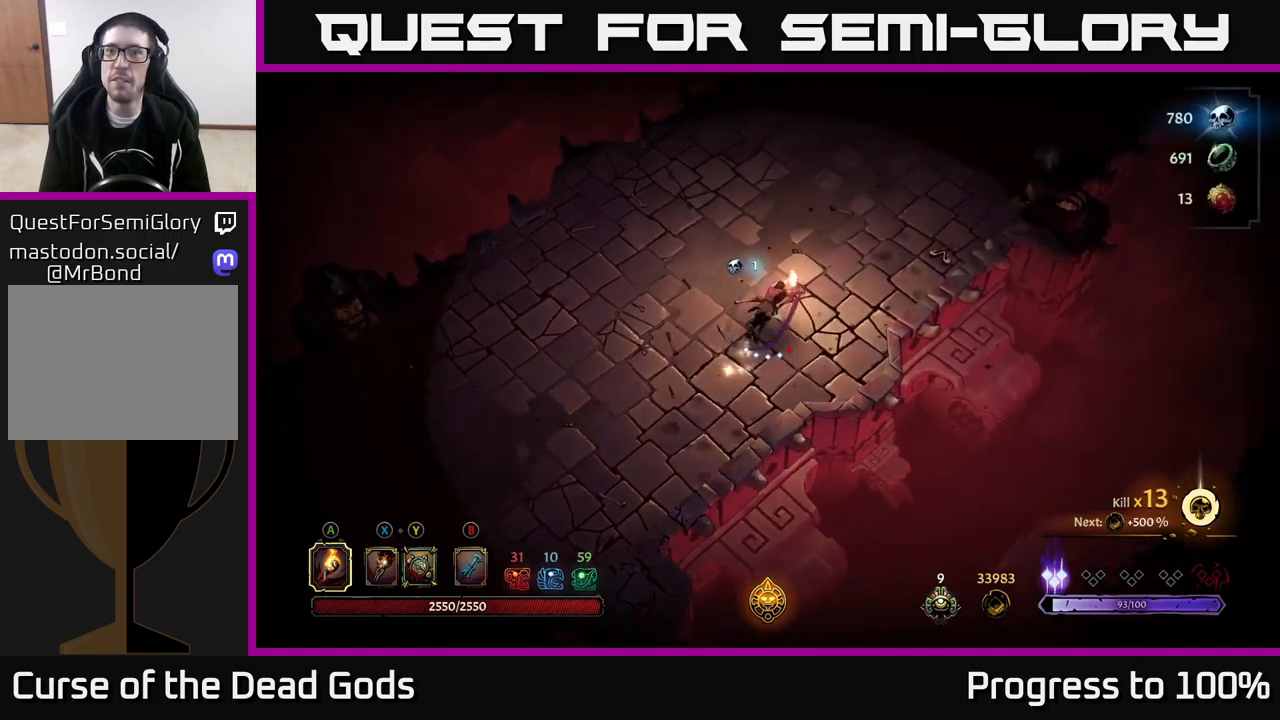
{"buttons": [], "left_stick": "up-right", "right_stick": "center", "events": [[167, "R2", "up"], [217, "left_stick", "center"], [367, "left_stick", "up-right"]]}